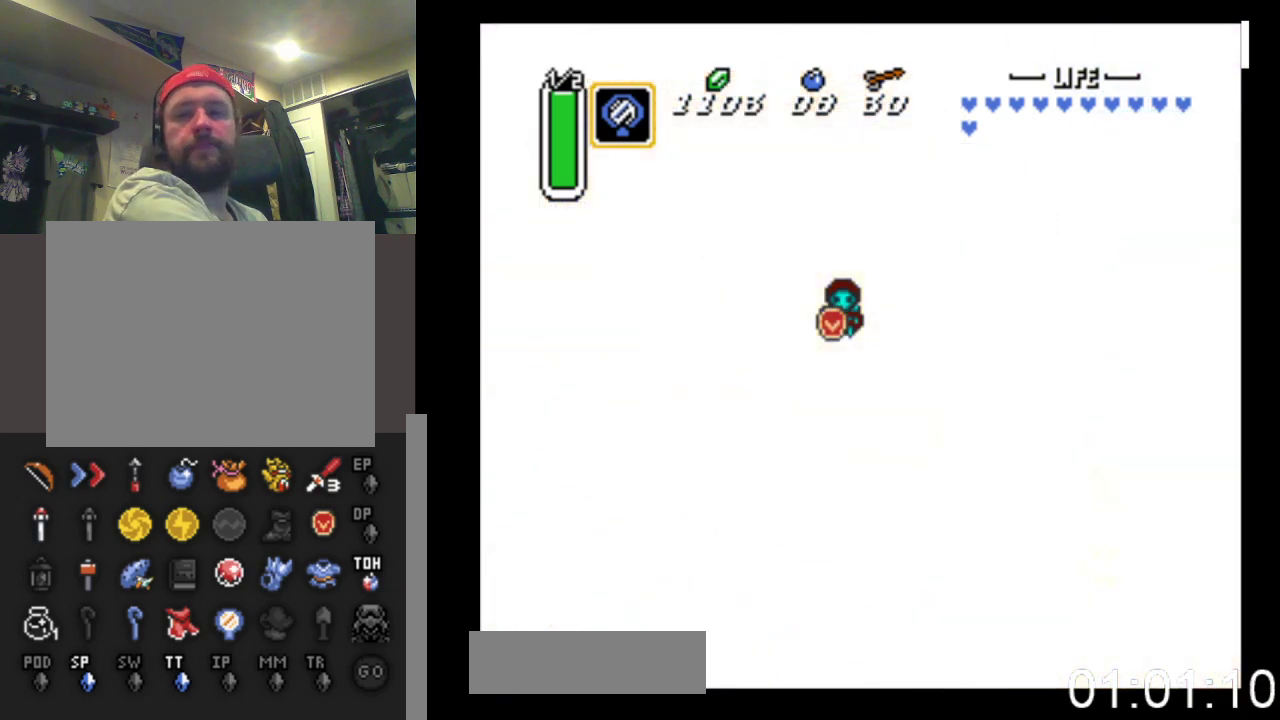
Gameplay with a controller (Xbox layout); each line is a JSON object with the inputs held at the frame after it. "events" lists button and stick changes between this image and that frame as [ms after this image, input, new state], when the widget could be followed in between. Not read: left_stick right_stick.
{"buttons": [], "events": []}
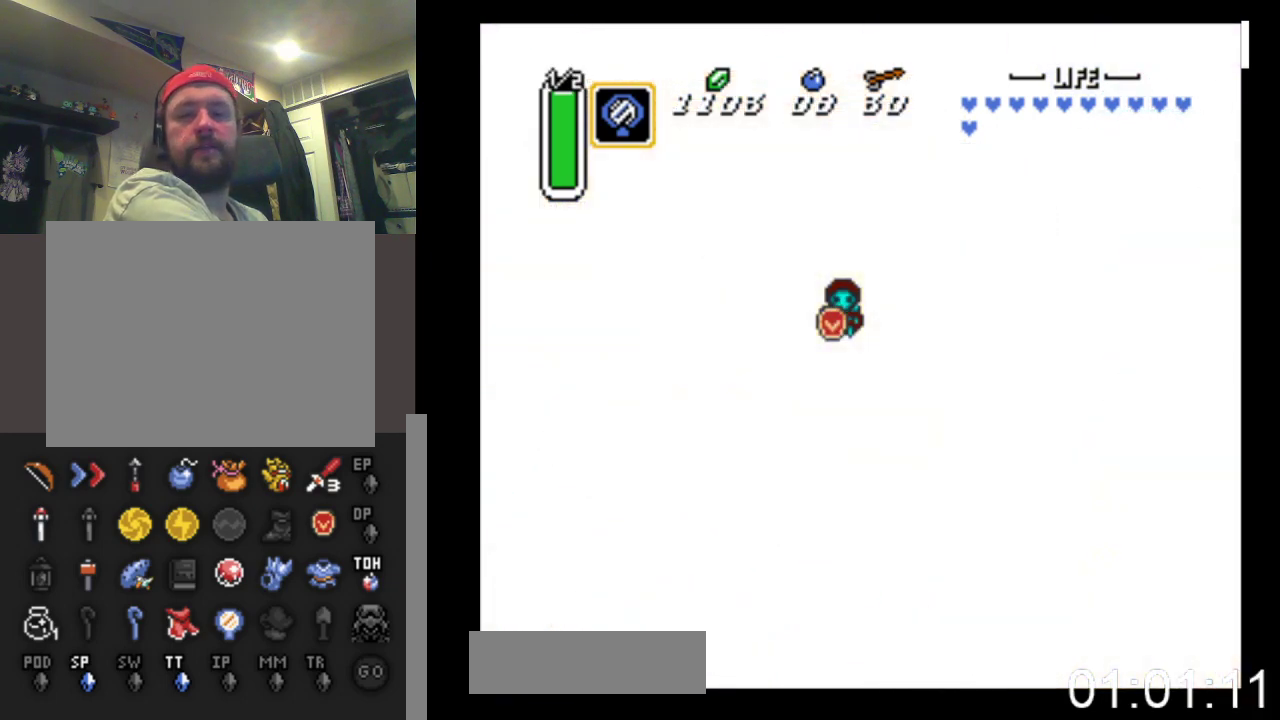
{"buttons": [], "events": []}
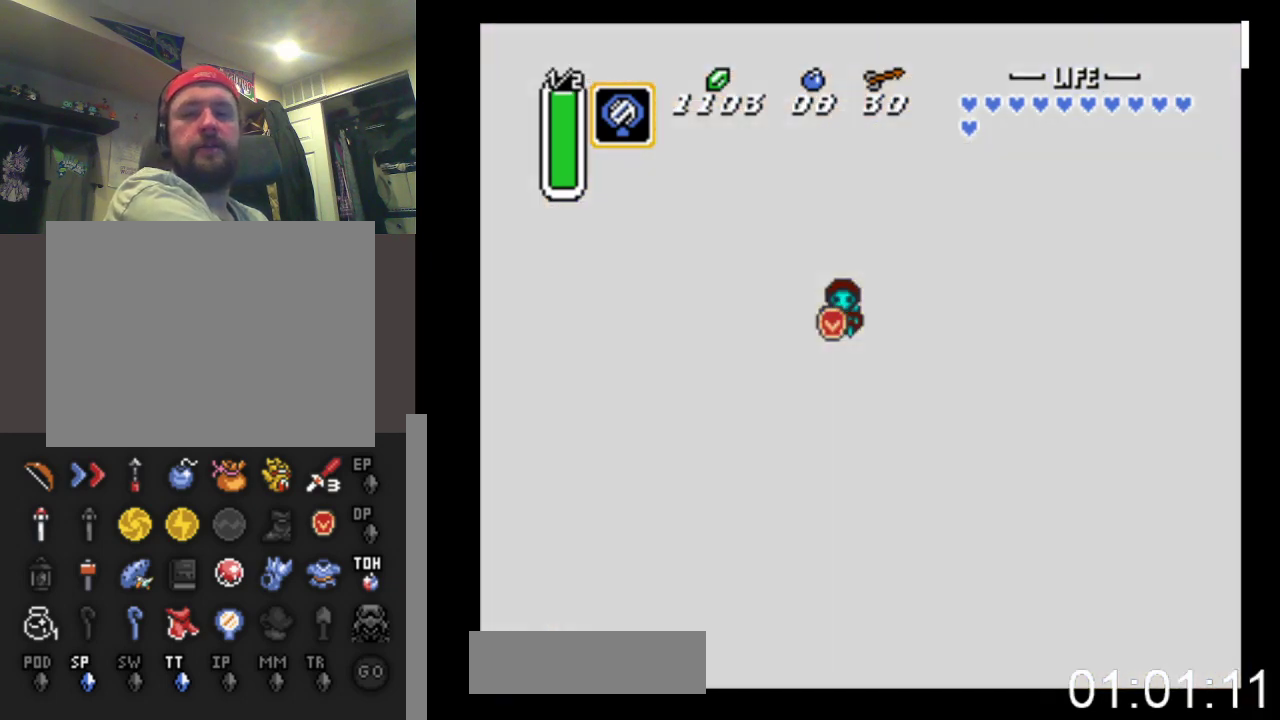
{"buttons": ["DPAD_DOWN"], "events": [[467, "DPAD_DOWN", "down"]]}
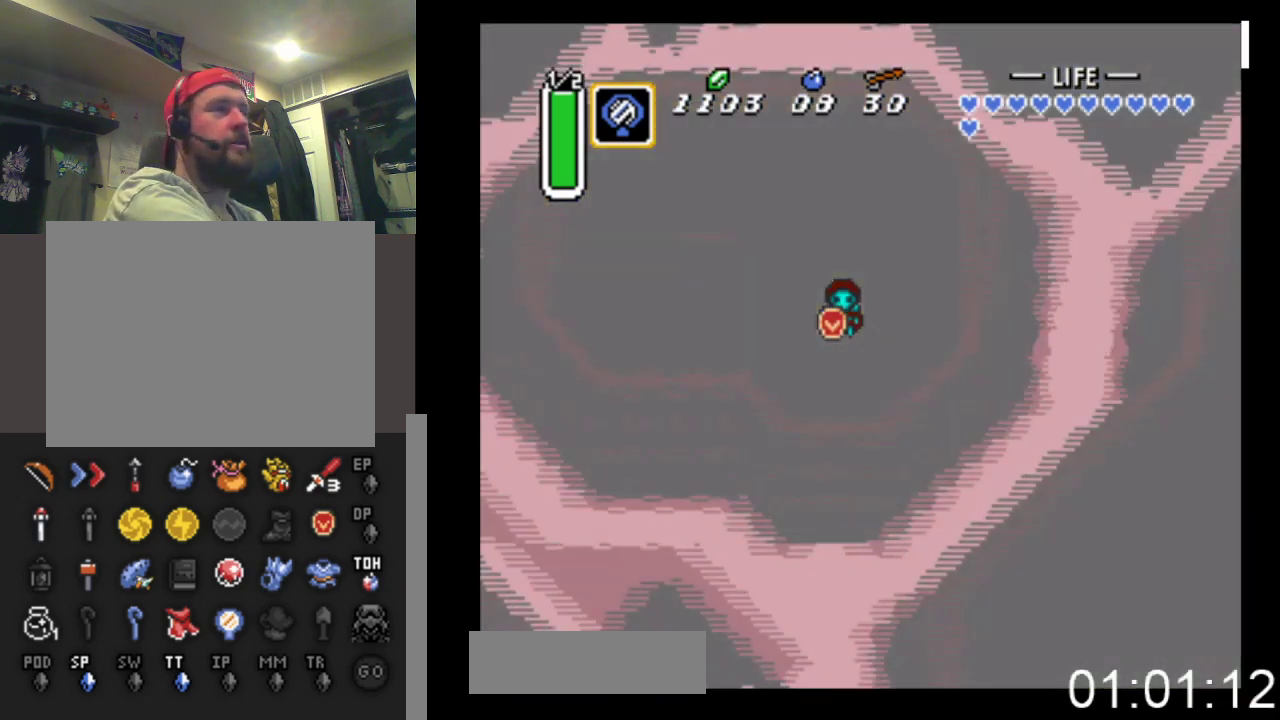
{"buttons": ["DPAD_DOWN"], "events": []}
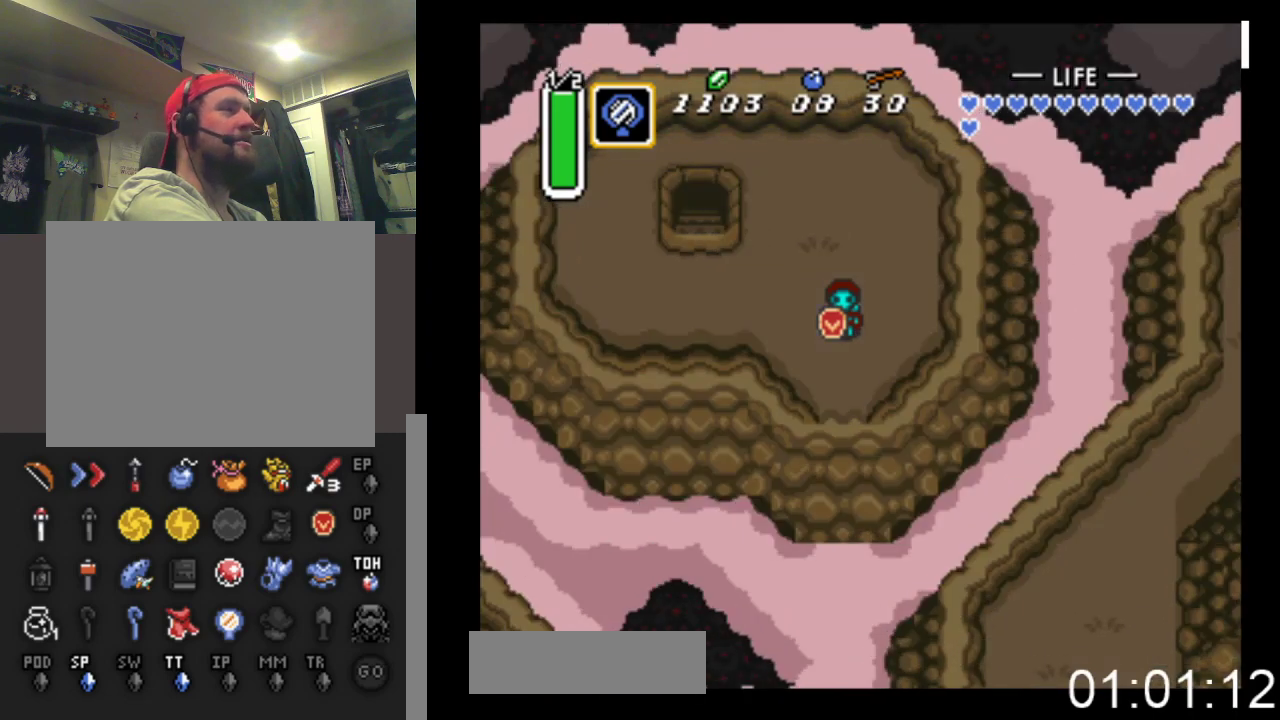
{"buttons": ["DPAD_DOWN"], "events": []}
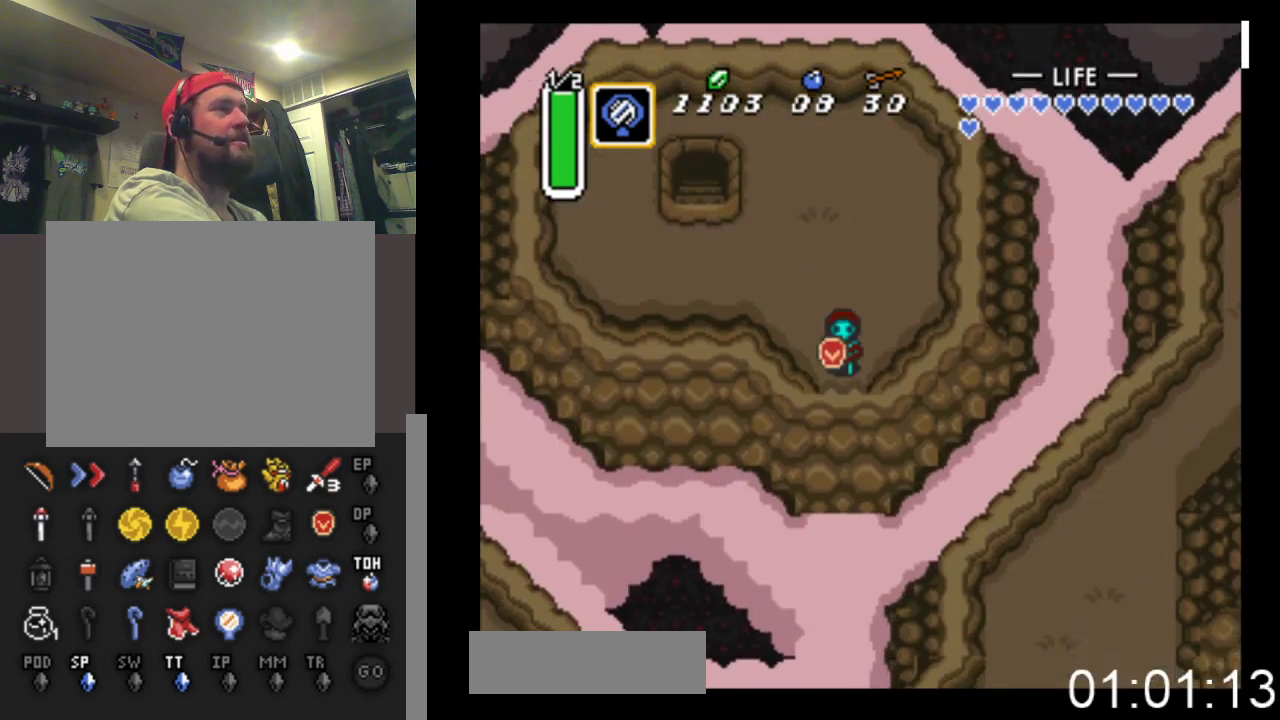
{"buttons": ["DPAD_DOWN"], "events": []}
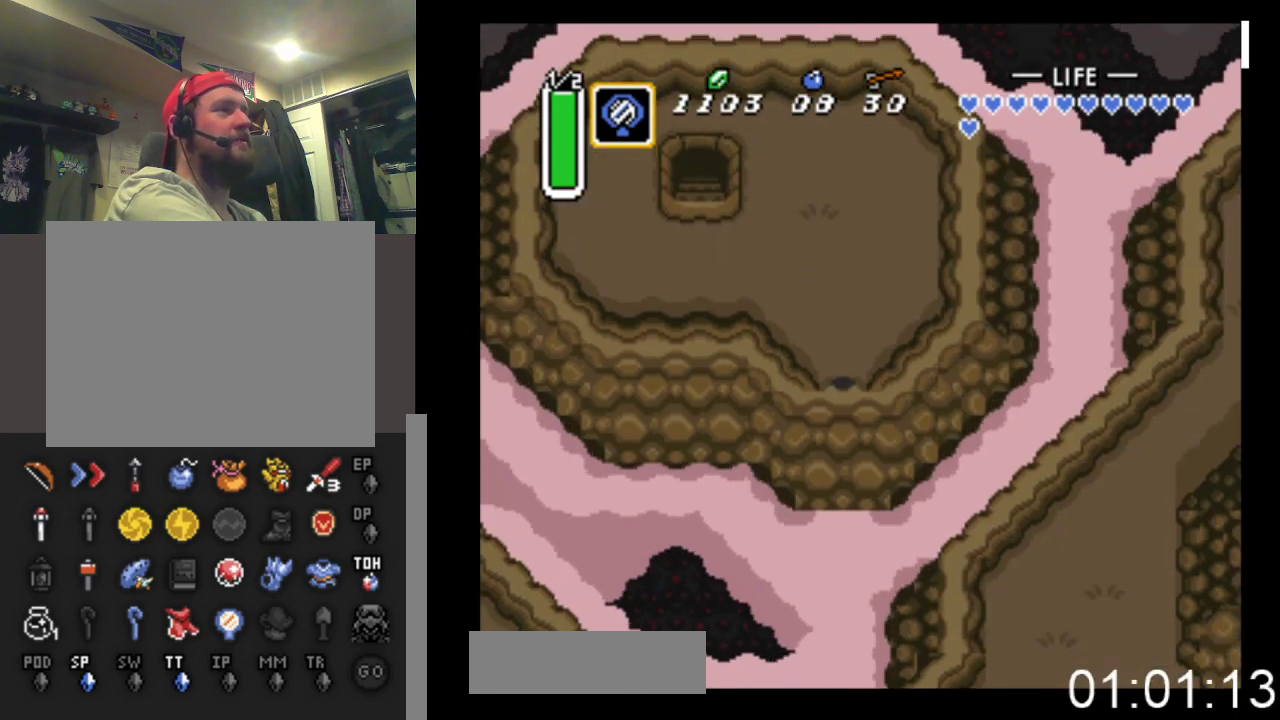
{"buttons": ["DPAD_DOWN"], "events": []}
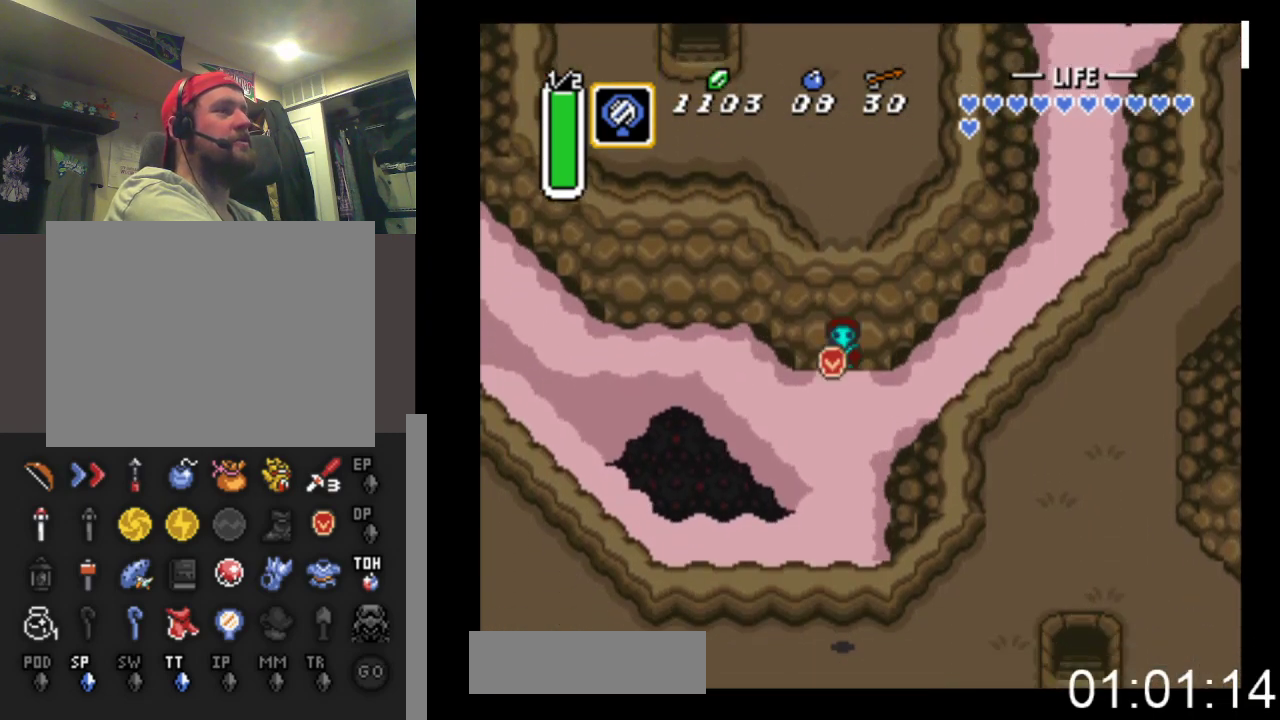
{"buttons": ["DPAD_LEFT"], "events": [[300, "DPAD_DOWN", "up"], [300, "DPAD_LEFT", "down"]]}
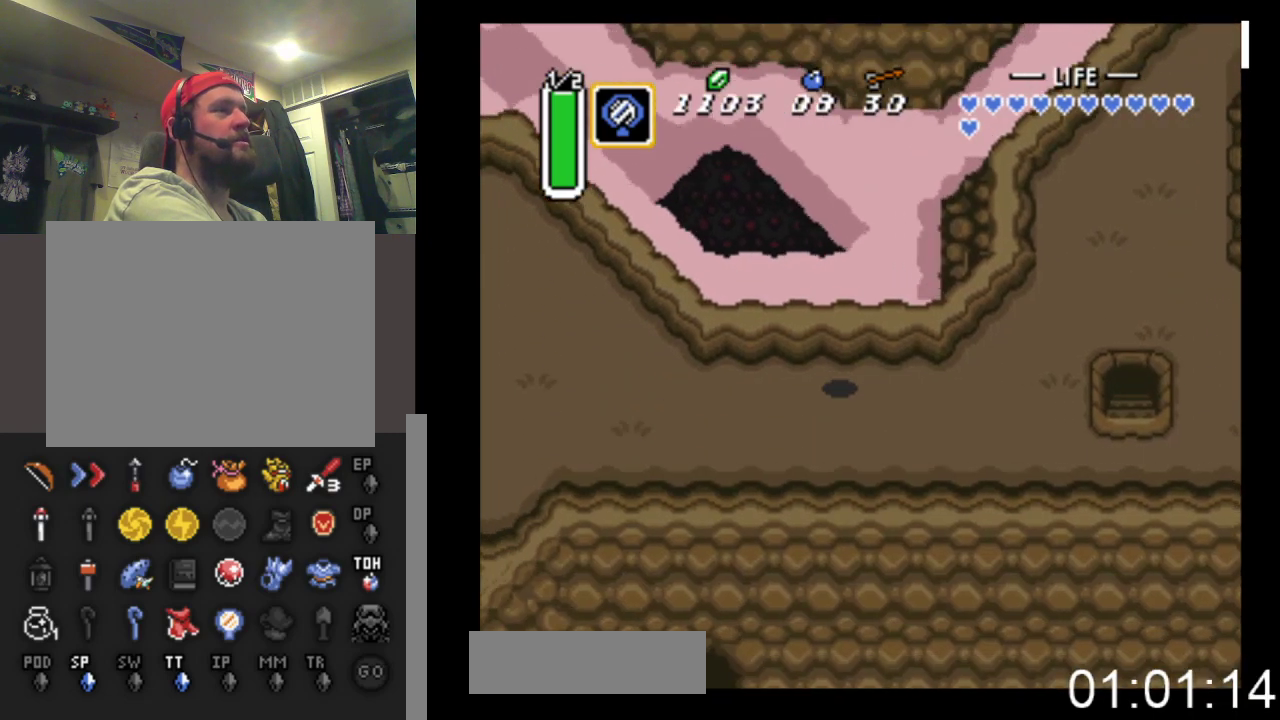
{"buttons": ["B"], "events": [[33, "B", "down"], [300, "DPAD_LEFT", "up"]]}
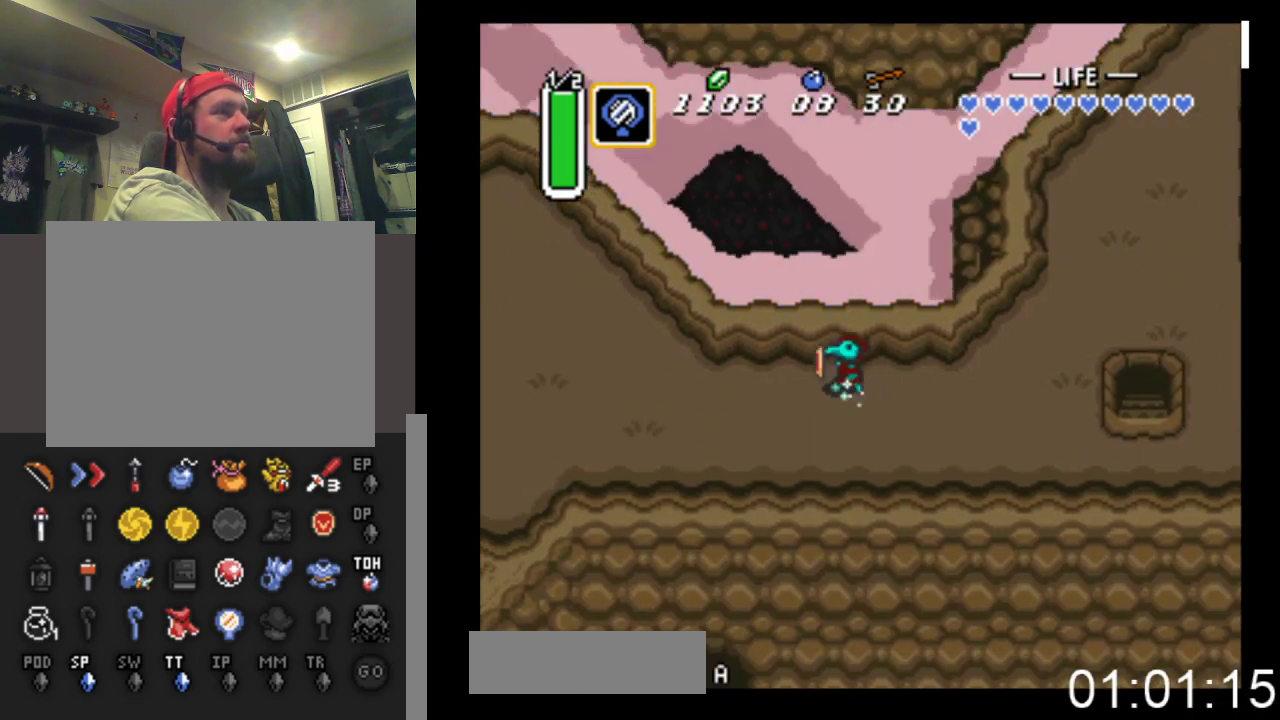
{"buttons": ["B", "DPAD_UP"], "events": [[500, "DPAD_UP", "down"]]}
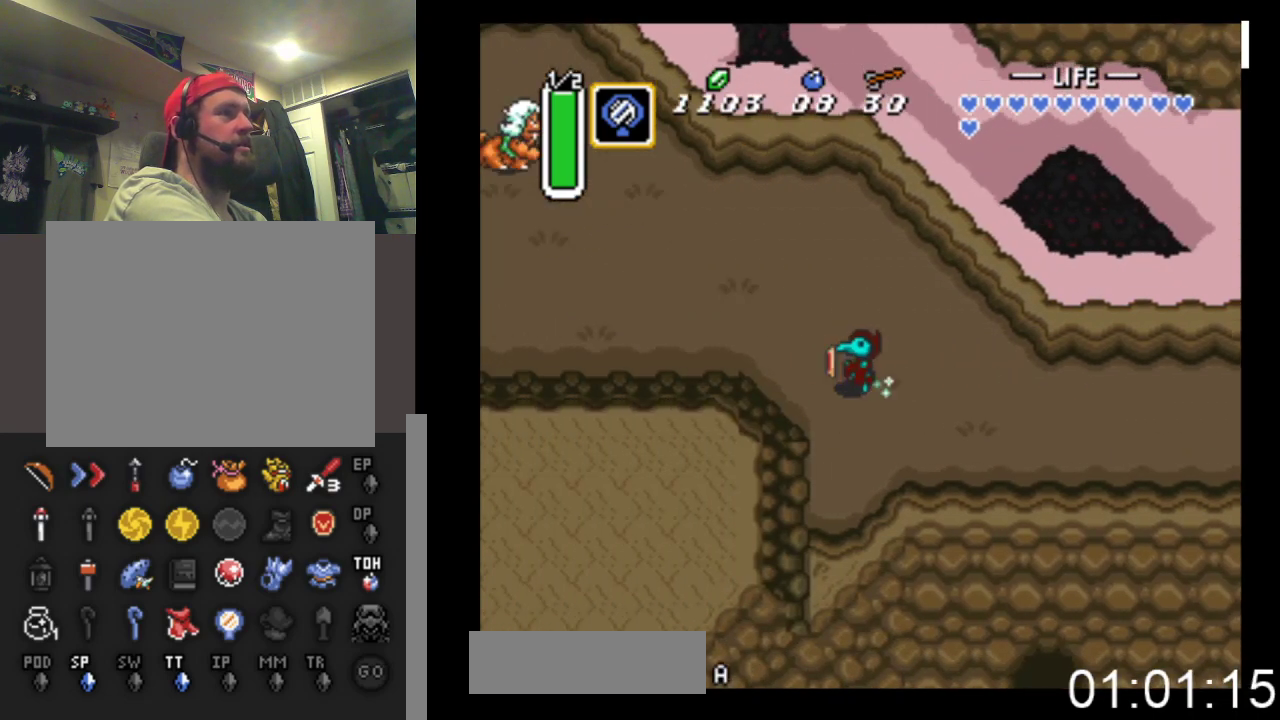
{"buttons": ["DPAD_UP", "DPAD_LEFT"], "events": [[67, "DPAD_LEFT", "down"], [100, "B", "up"]]}
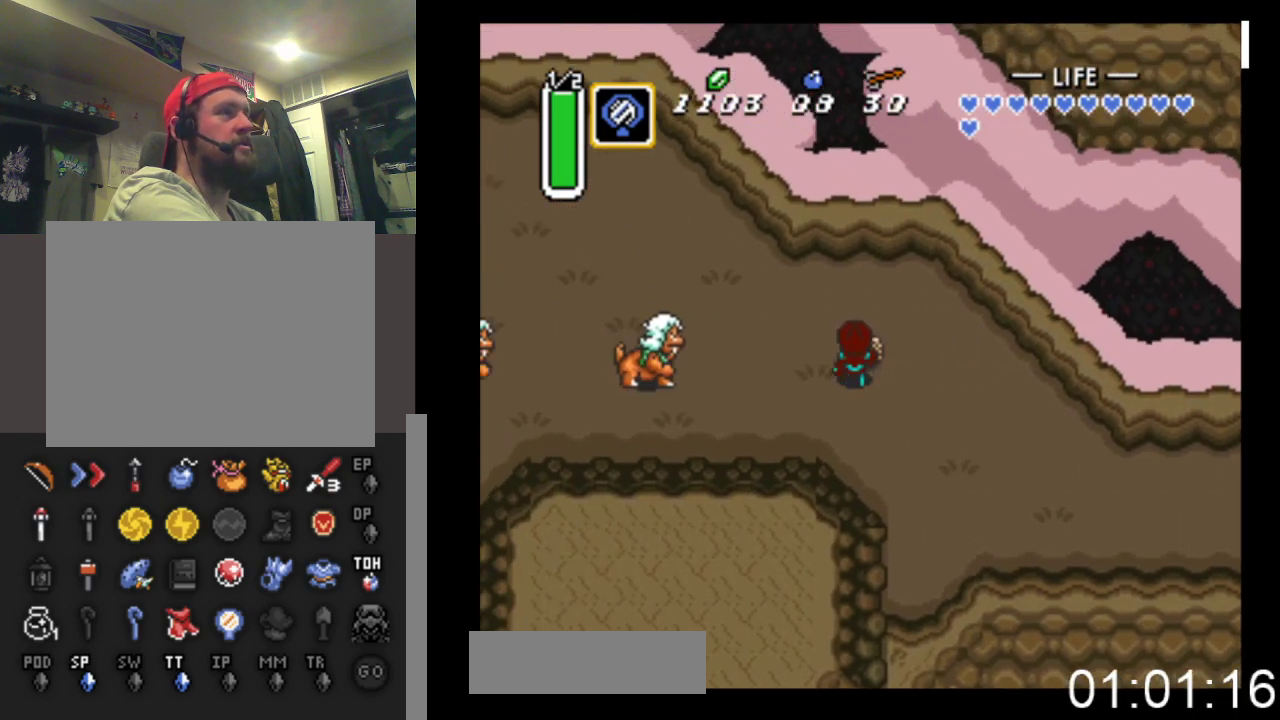
{"buttons": ["DPAD_UP", "DPAD_LEFT"], "events": []}
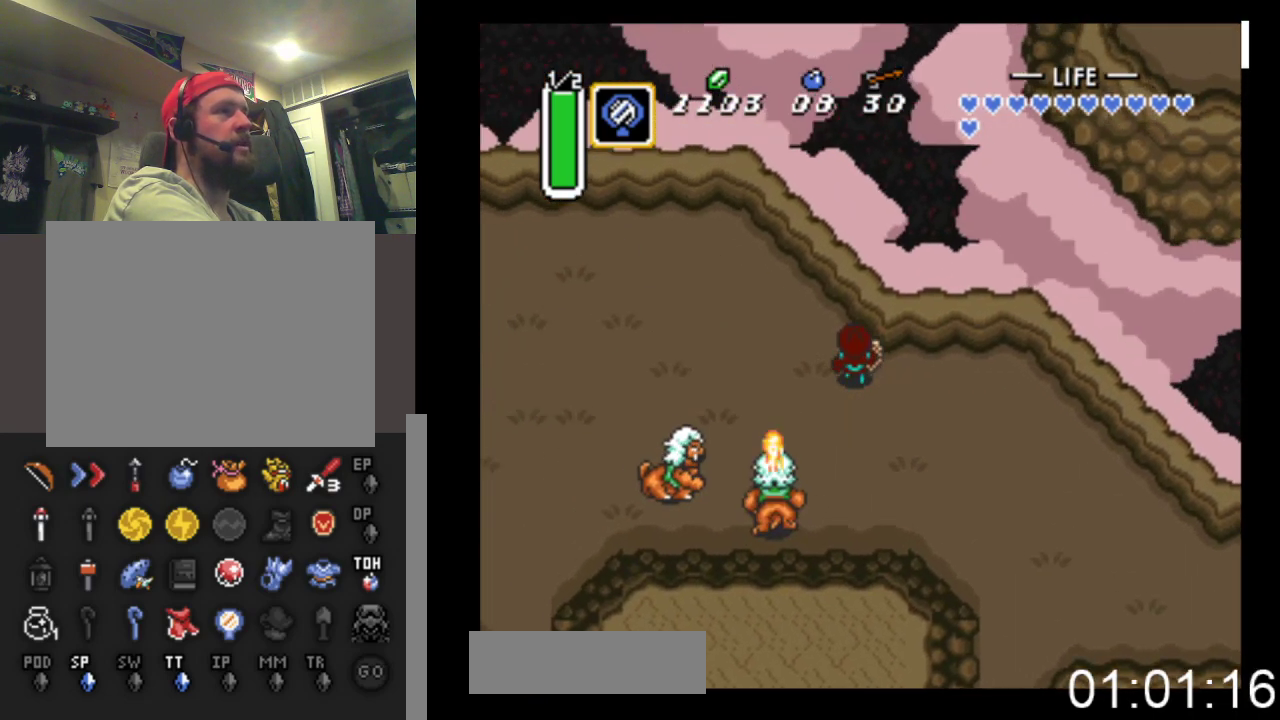
{"buttons": ["B"], "events": [[133, "DPAD_UP", "up"], [167, "B", "down"], [267, "DPAD_LEFT", "up"]]}
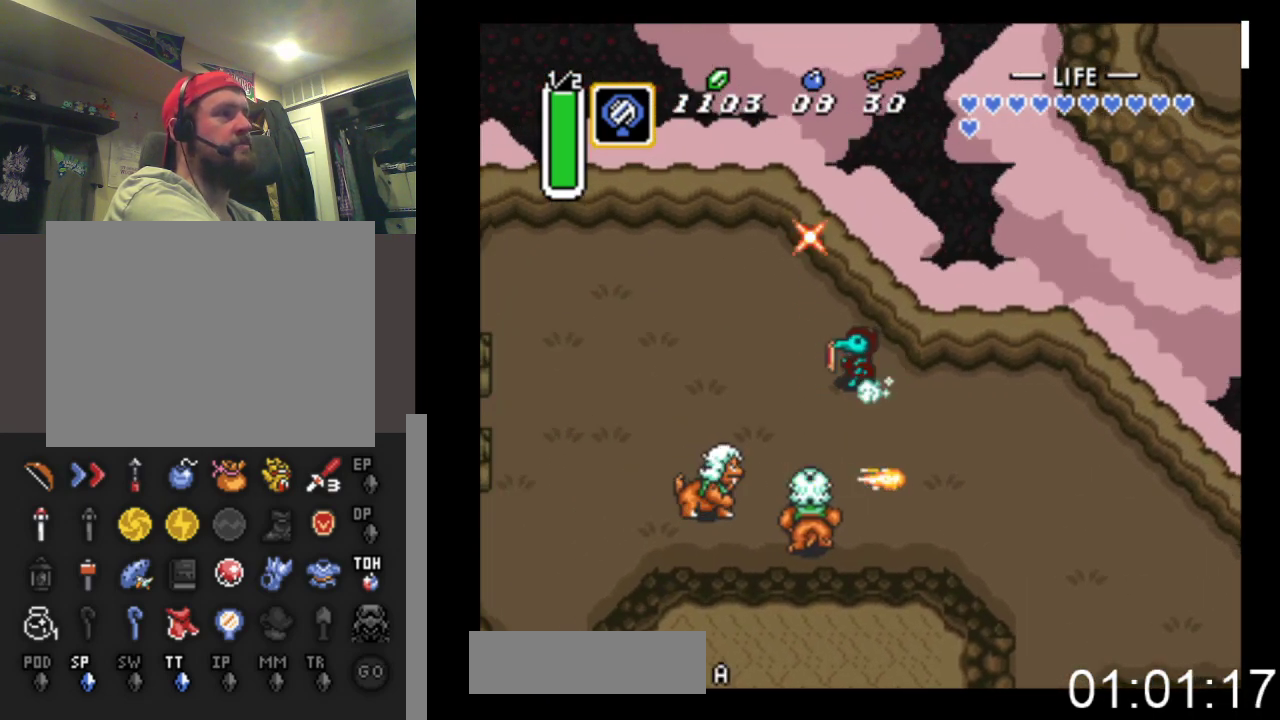
{"buttons": ["B"], "events": []}
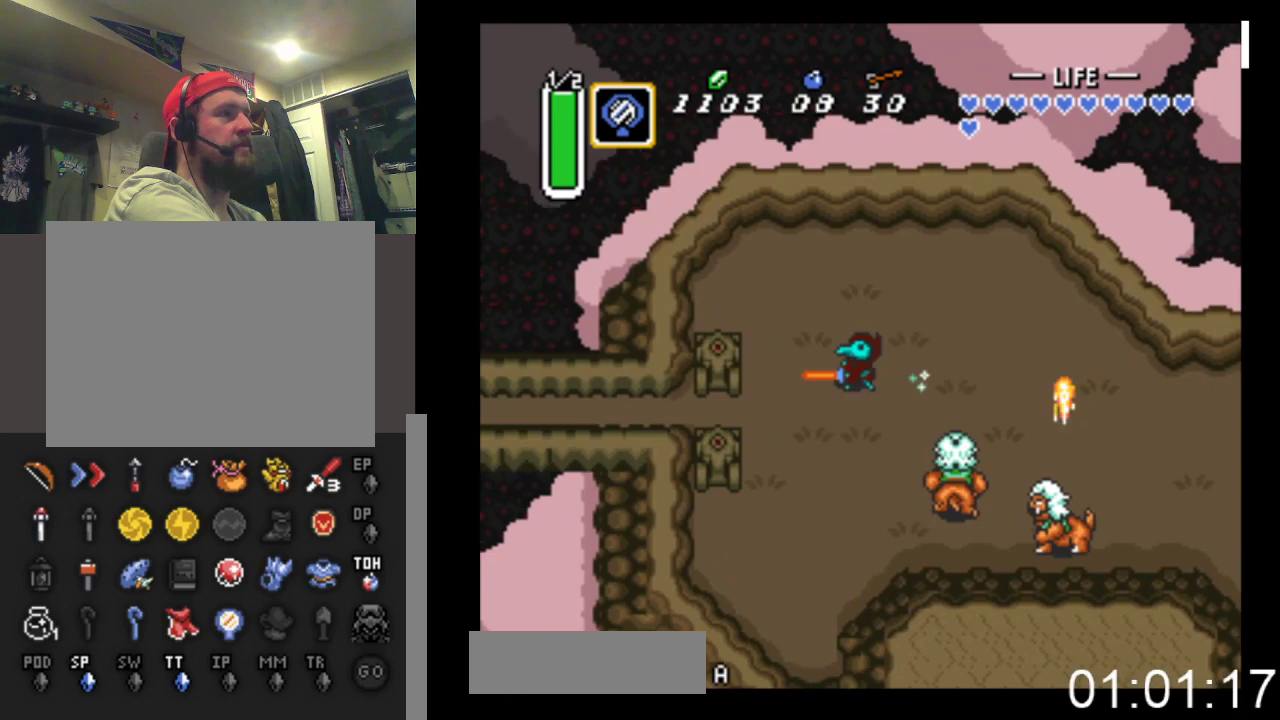
{"buttons": ["B"], "events": [[100, "DPAD_DOWN", "down"], [133, "B", "up"], [167, "DPAD_LEFT", "down"], [267, "DPAD_DOWN", "up"], [333, "B", "down"], [500, "DPAD_LEFT", "up"]]}
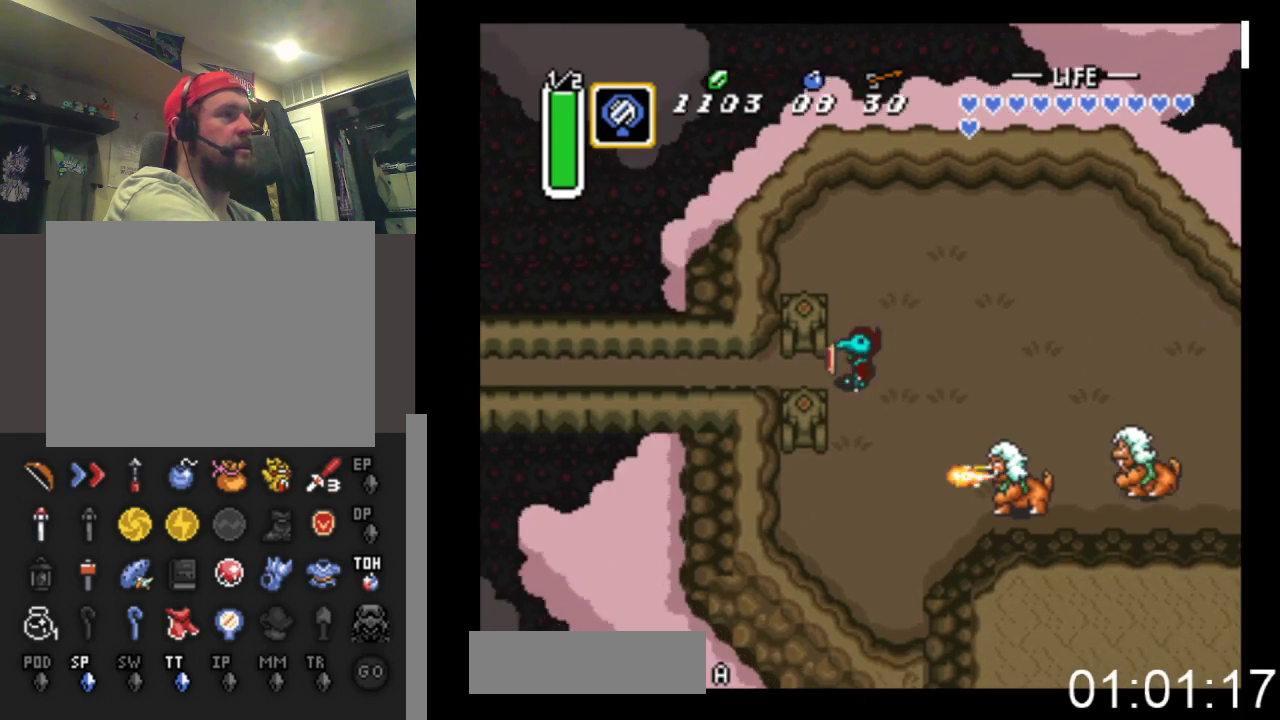
{"buttons": ["B"], "events": []}
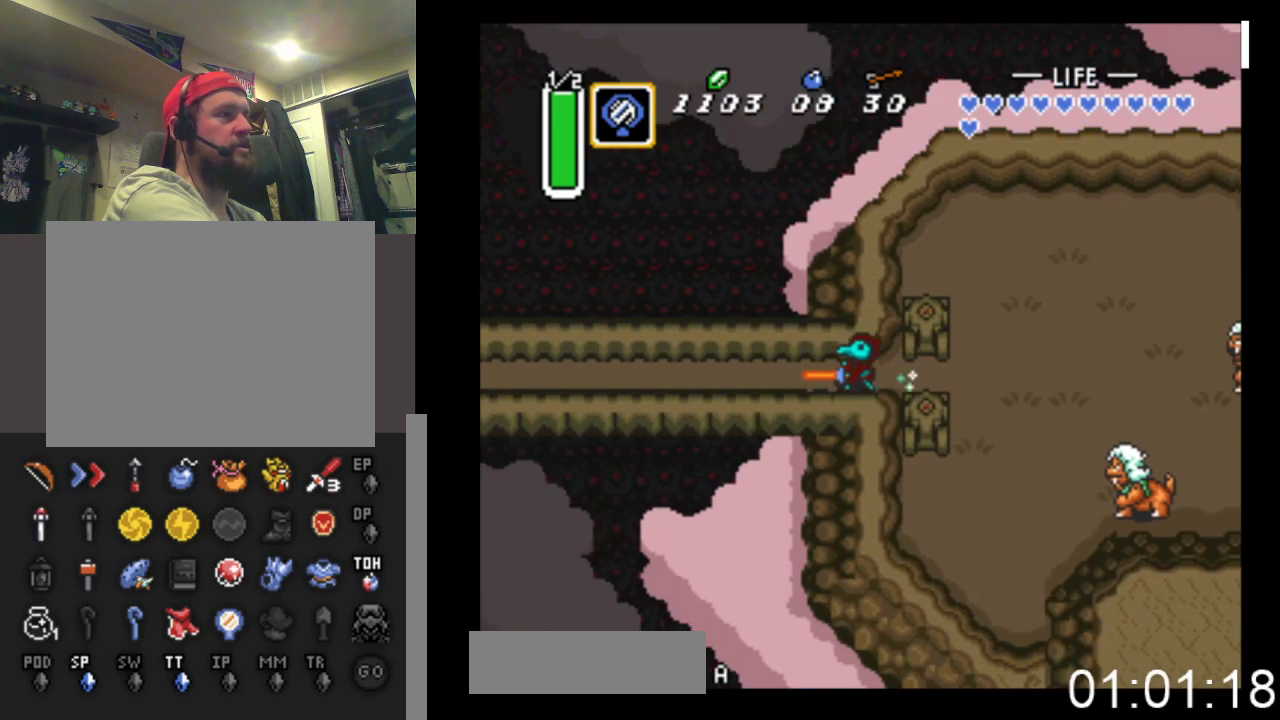
{"buttons": ["B"], "events": []}
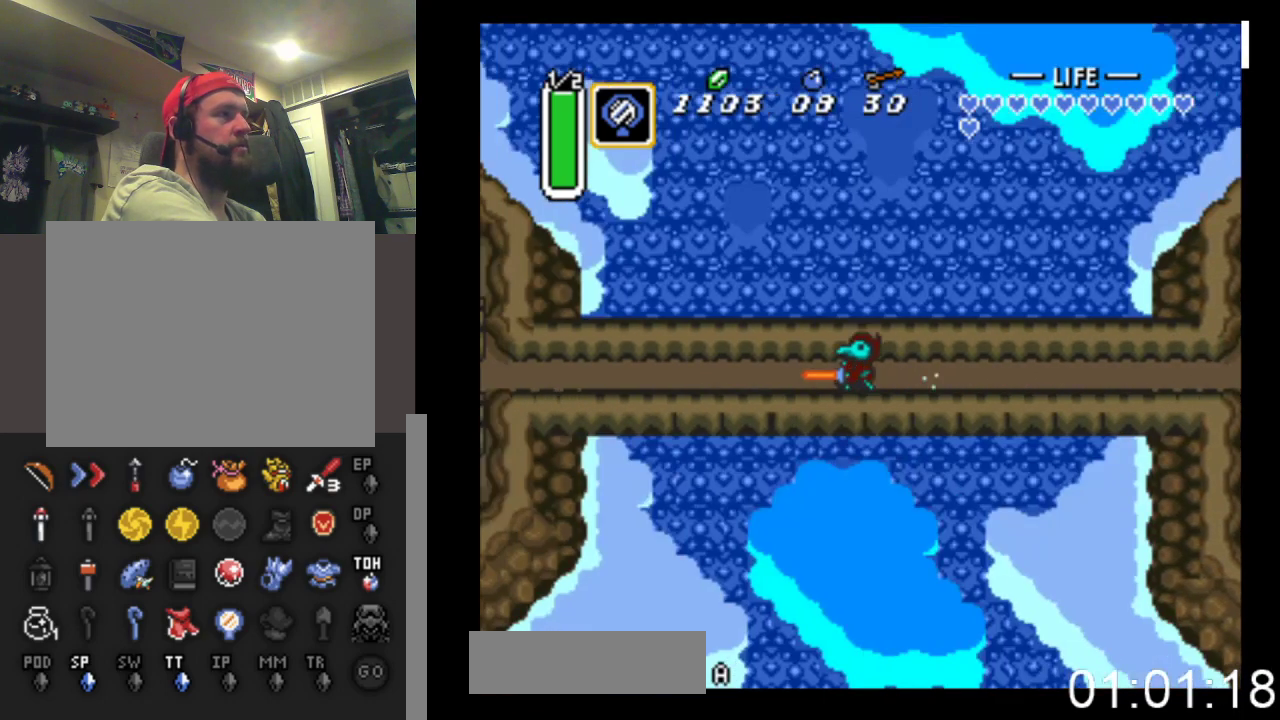
{"buttons": ["B"], "events": []}
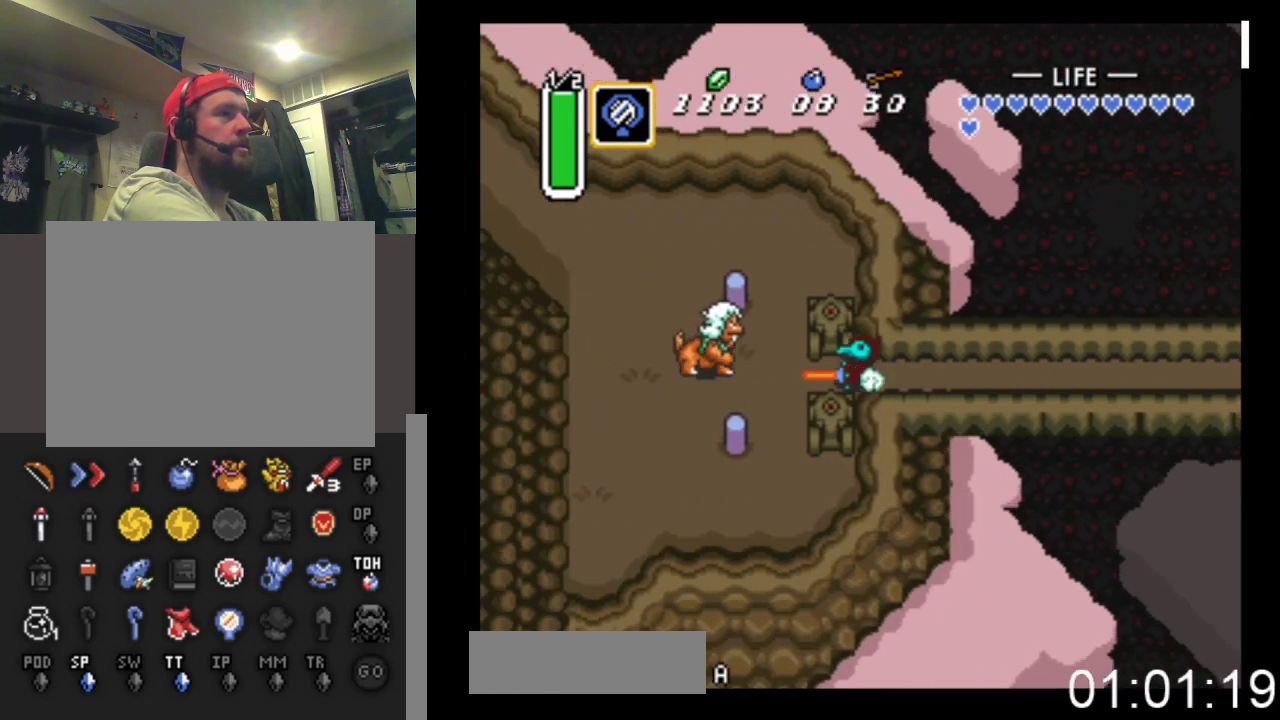
{"buttons": ["DPAD_UP"], "events": [[233, "DPAD_UP", "down"], [300, "B", "up"], [400, "DPAD_LEFT", "down"], [500, "DPAD_LEFT", "up"]]}
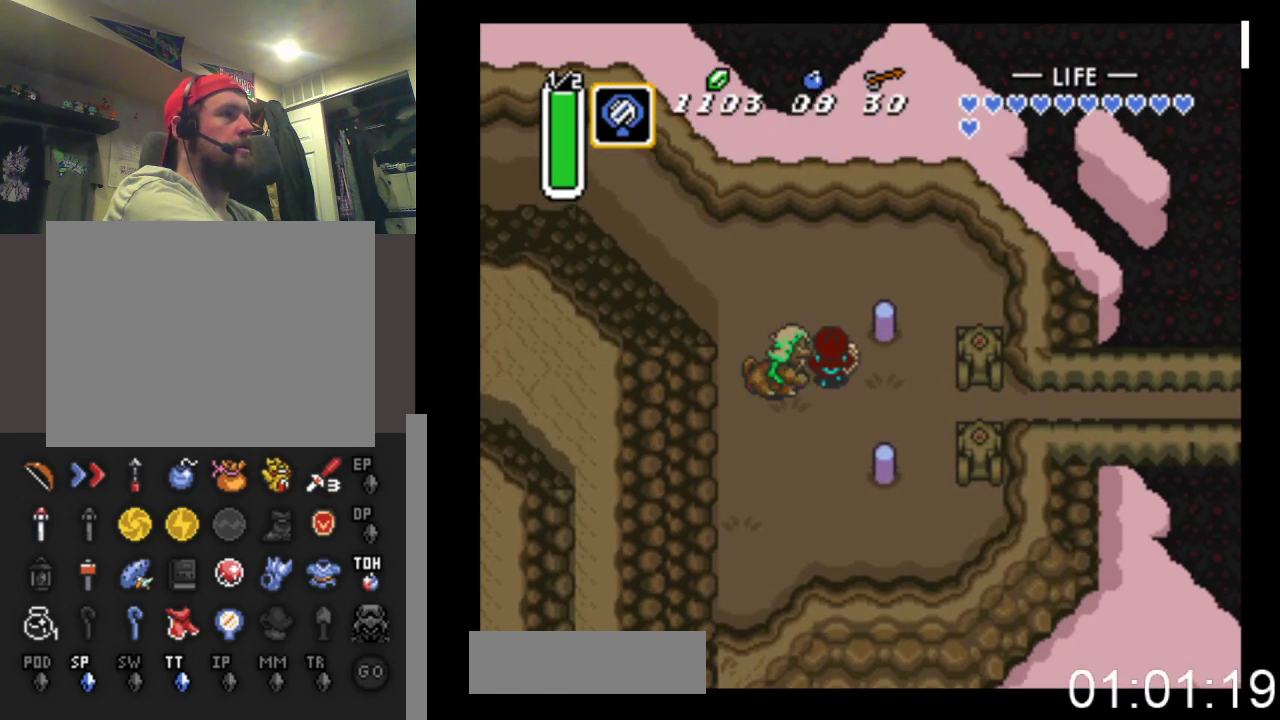
{"buttons": ["B", "DPAD_LEFT"], "events": [[433, "DPAD_LEFT", "down"], [500, "B", "down"], [500, "DPAD_UP", "up"]]}
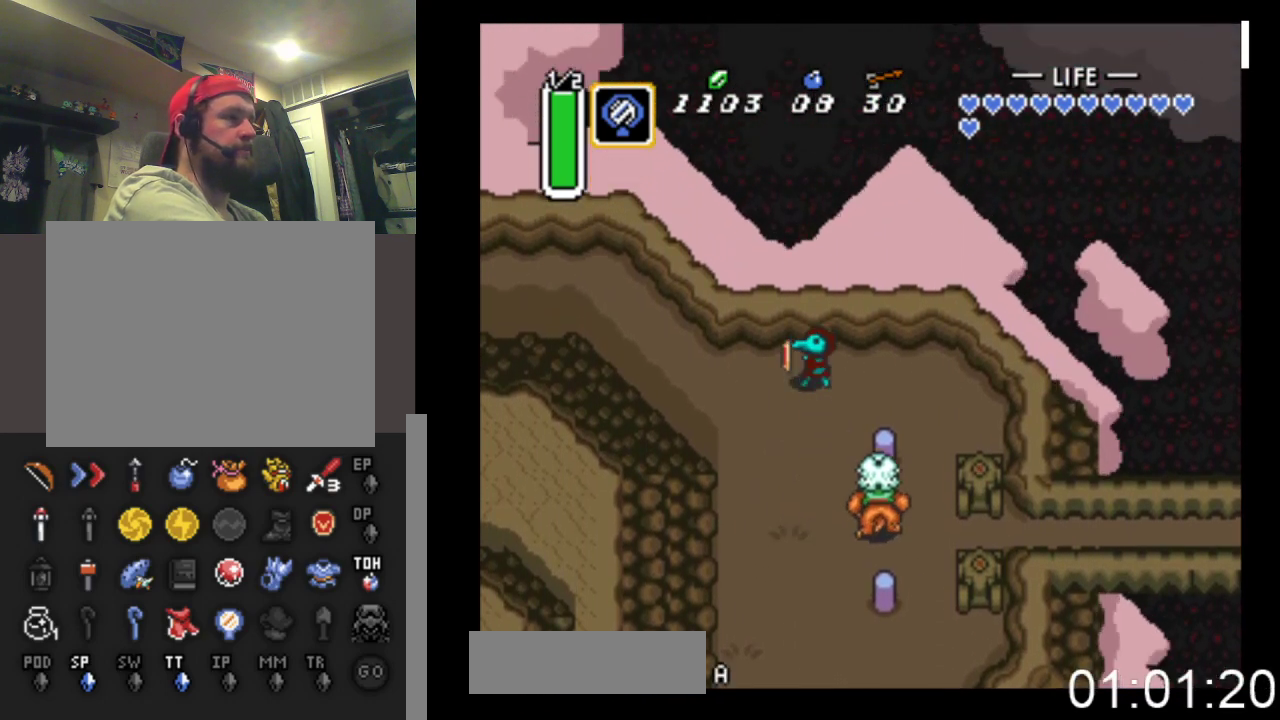
{"buttons": ["B"], "events": [[233, "DPAD_LEFT", "up"]]}
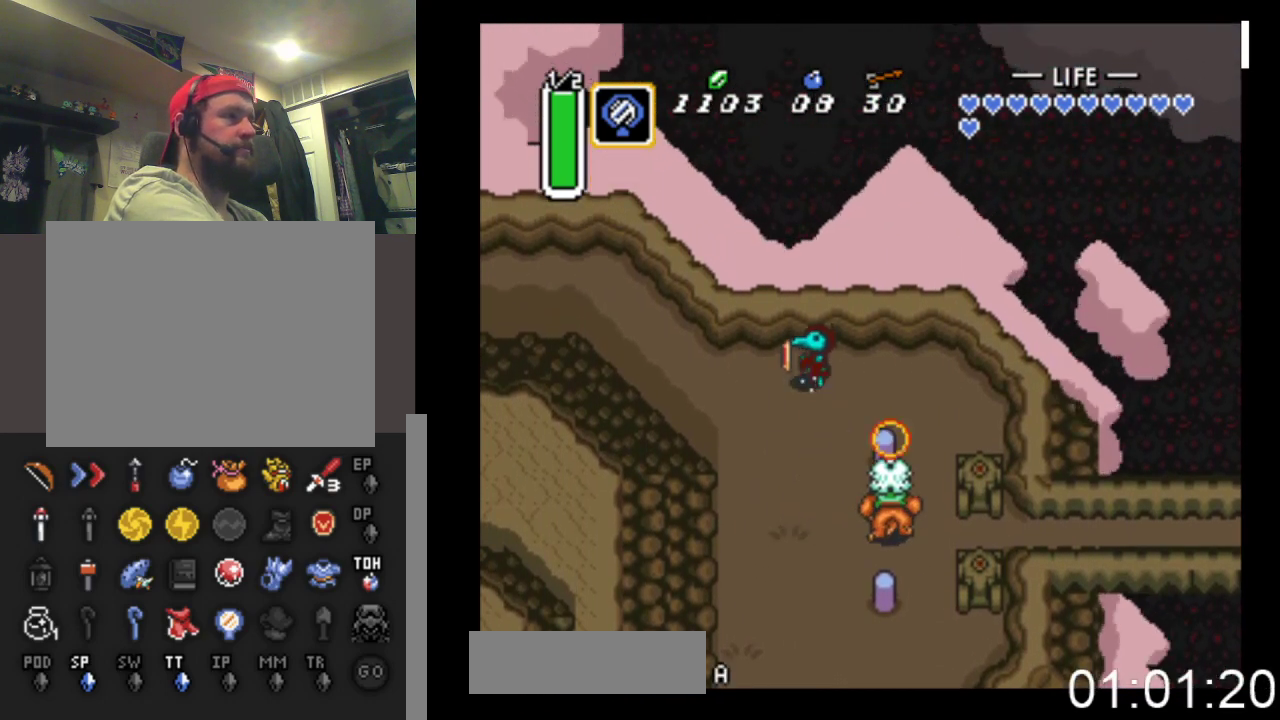
{"buttons": ["B"], "events": []}
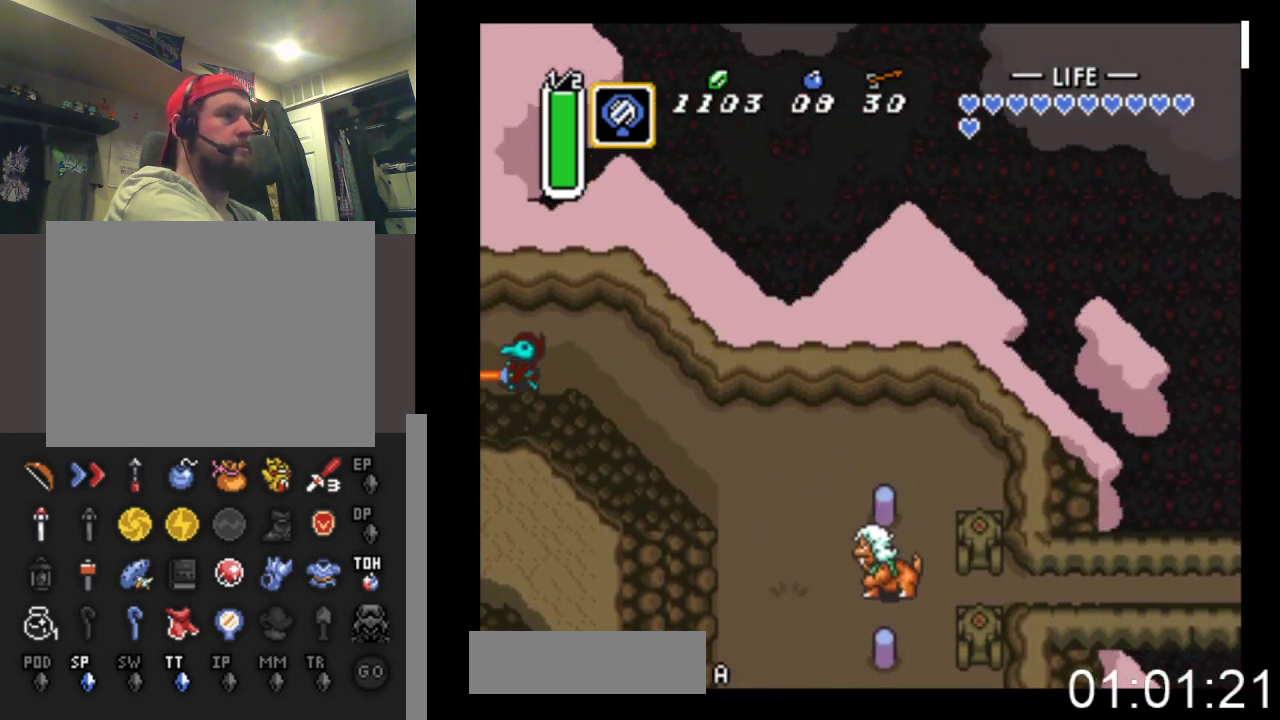
{"buttons": ["B"], "events": []}
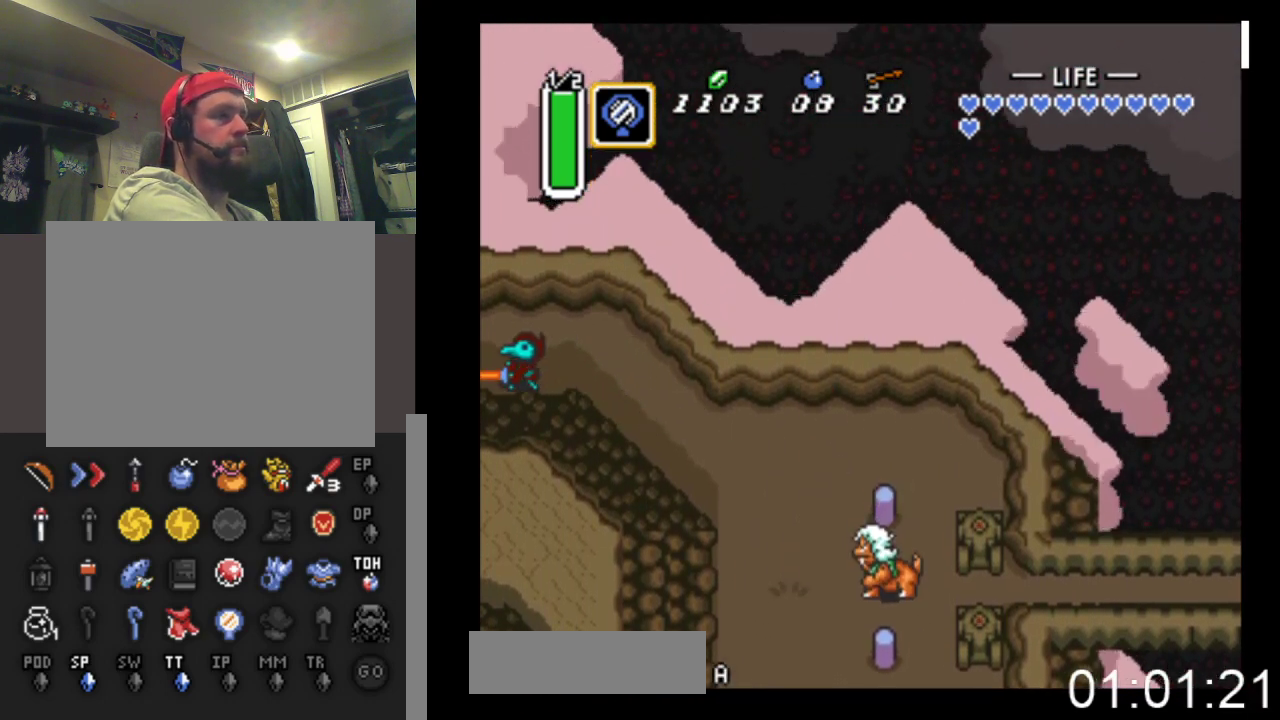
{"buttons": ["DPAD_LEFT"], "events": [[300, "B", "up"], [300, "DPAD_LEFT", "down"]]}
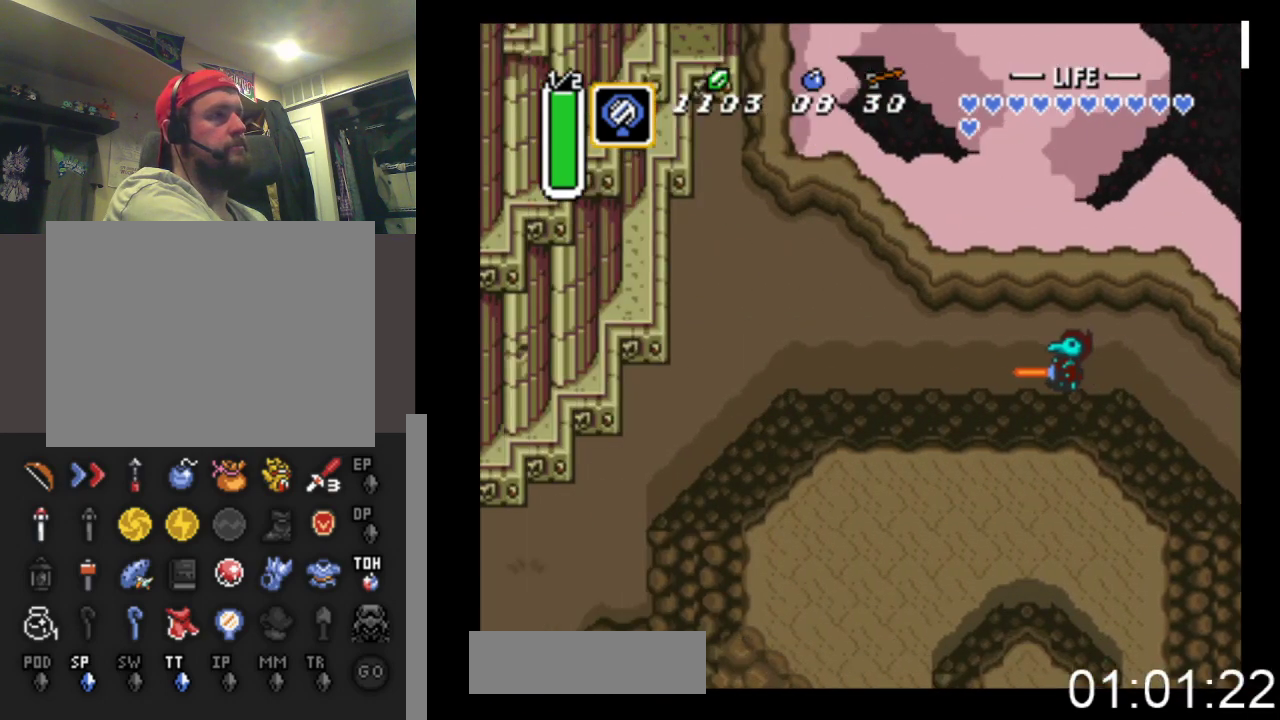
{"buttons": ["DPAD_LEFT"], "events": []}
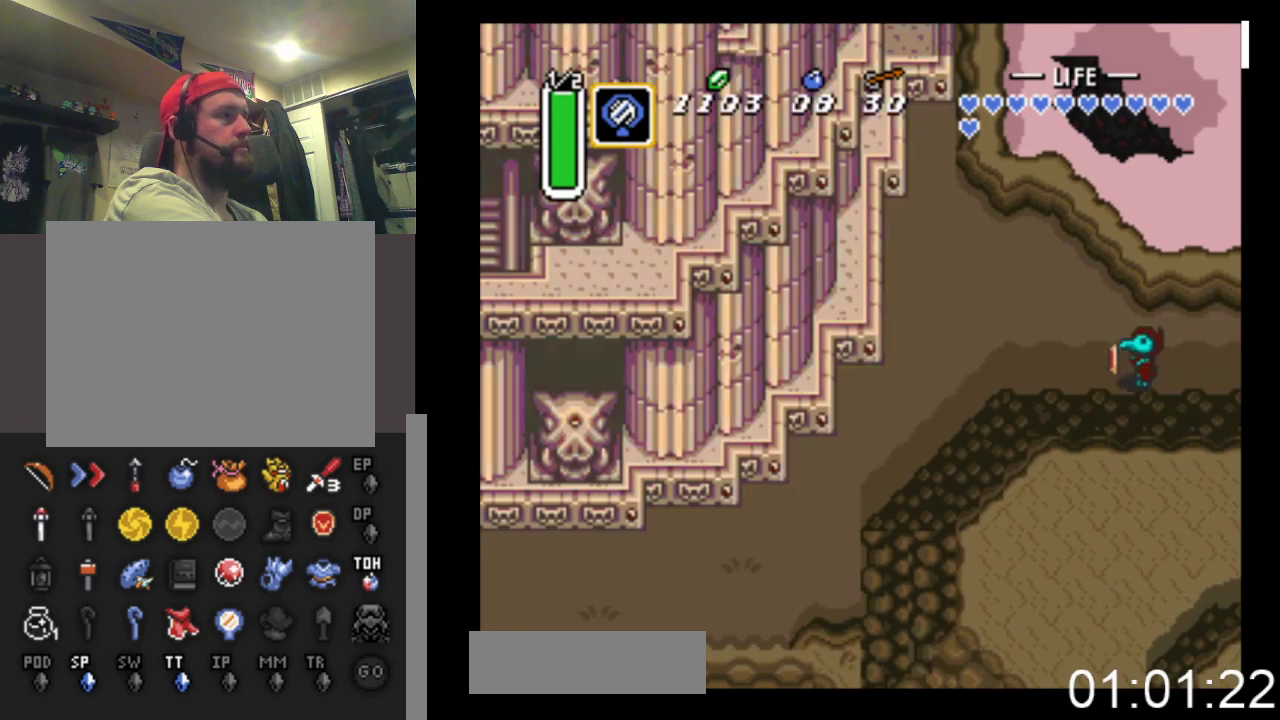
{"buttons": ["DPAD_LEFT"], "events": []}
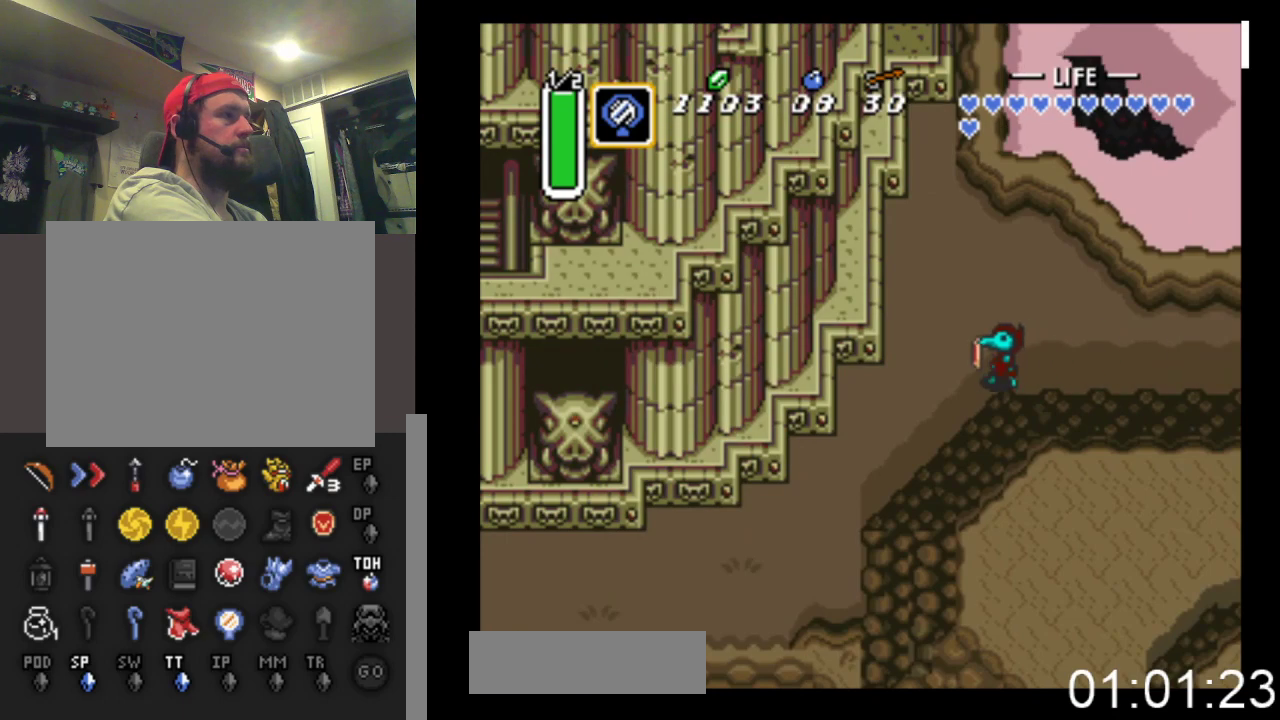
{"buttons": ["DPAD_DOWN", "DPAD_LEFT"], "events": [[167, "DPAD_DOWN", "down"]]}
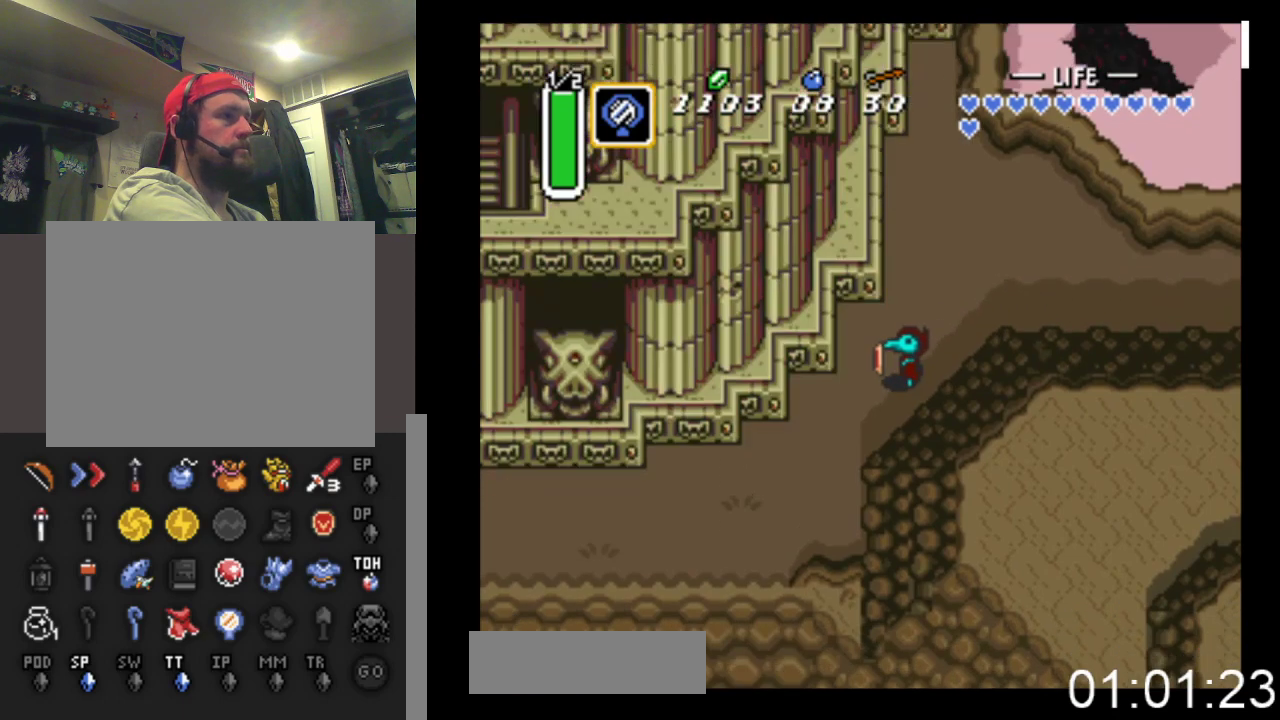
{"buttons": ["DPAD_DOWN", "DPAD_LEFT"], "events": []}
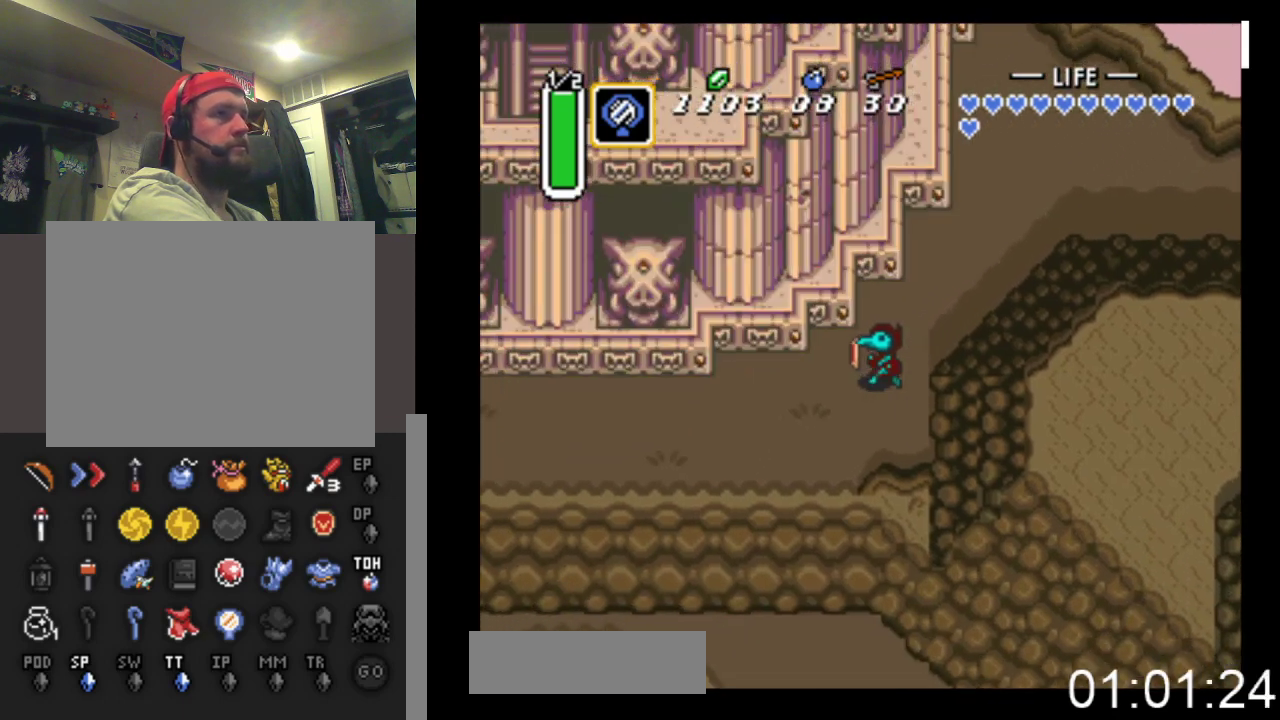
{"buttons": ["DPAD_DOWN"], "events": [[400, "DPAD_LEFT", "up"]]}
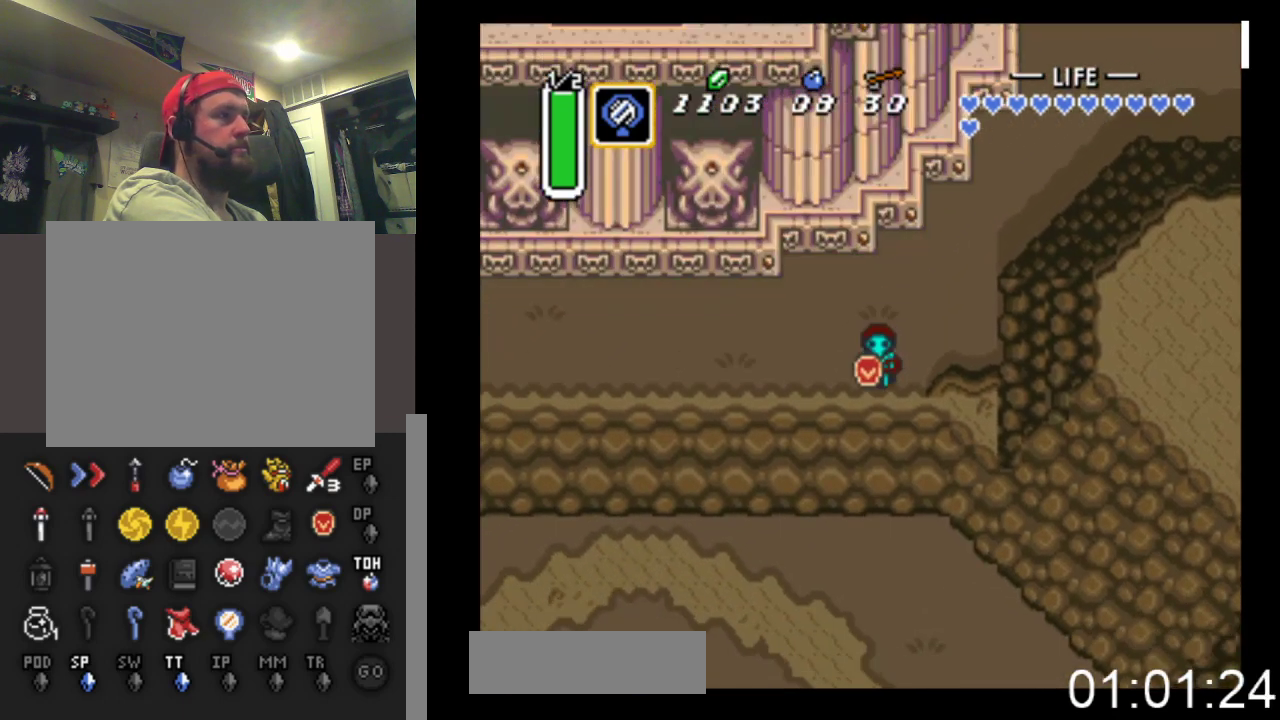
{"buttons": ["DPAD_DOWN"], "events": []}